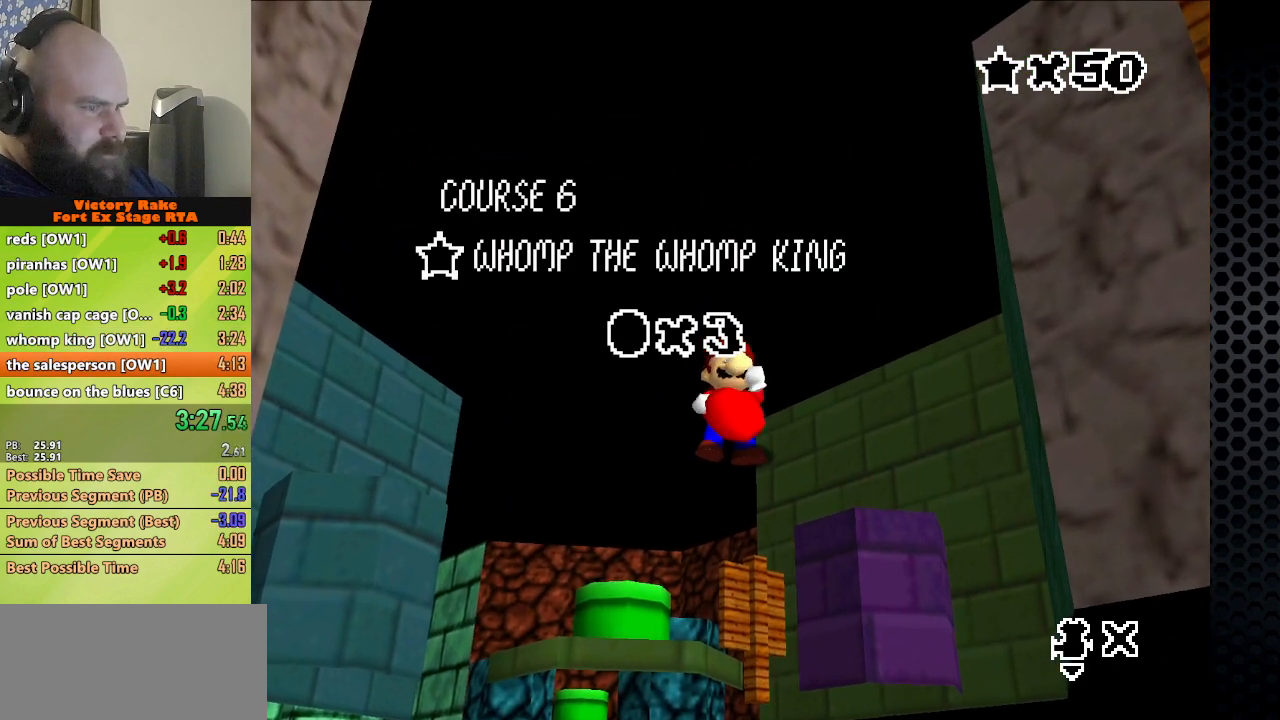
Gameplay with a controller (Nintendo layout); each line is a JSON object with the inputs held at the frame after it. "events" lists button and stick changes between this image and that frame as [ms after this image, input, new state], when the widget could be followed in between. Not read: L3 R3.
{"buttons": [], "left_stick": "down", "events": [[33, "left_stick", "down"]]}
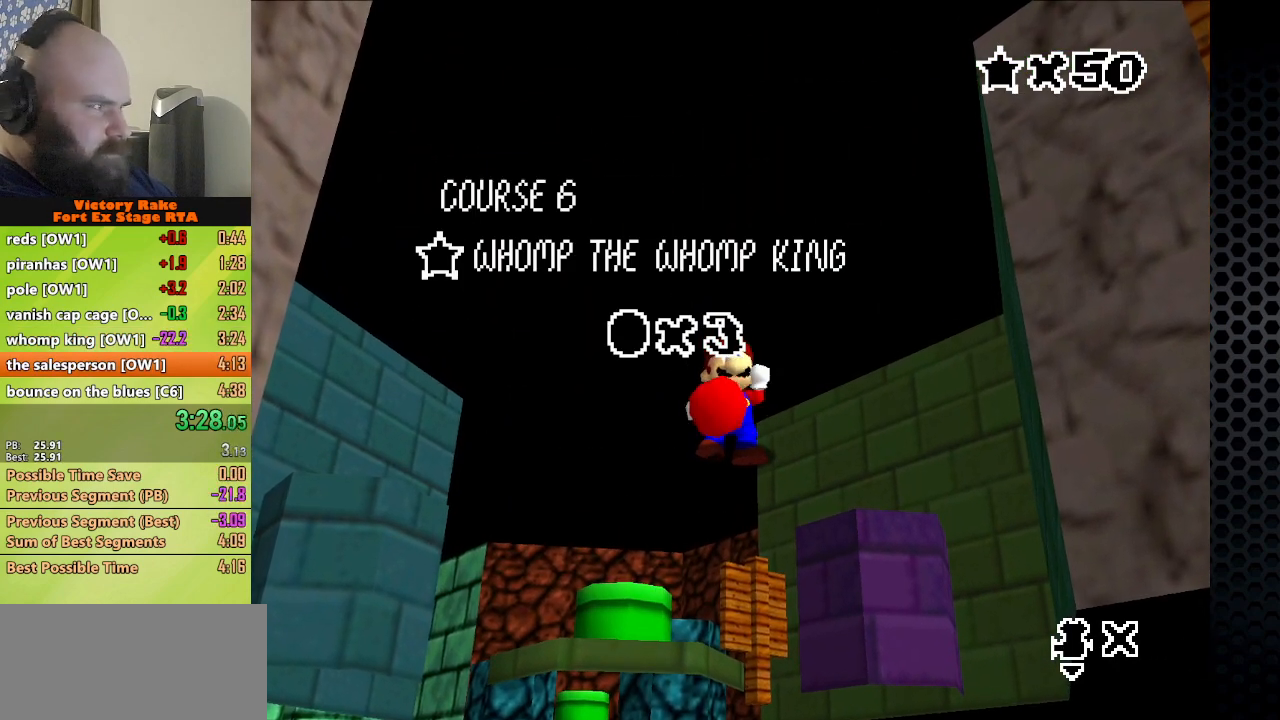
{"buttons": [], "left_stick": "down", "events": []}
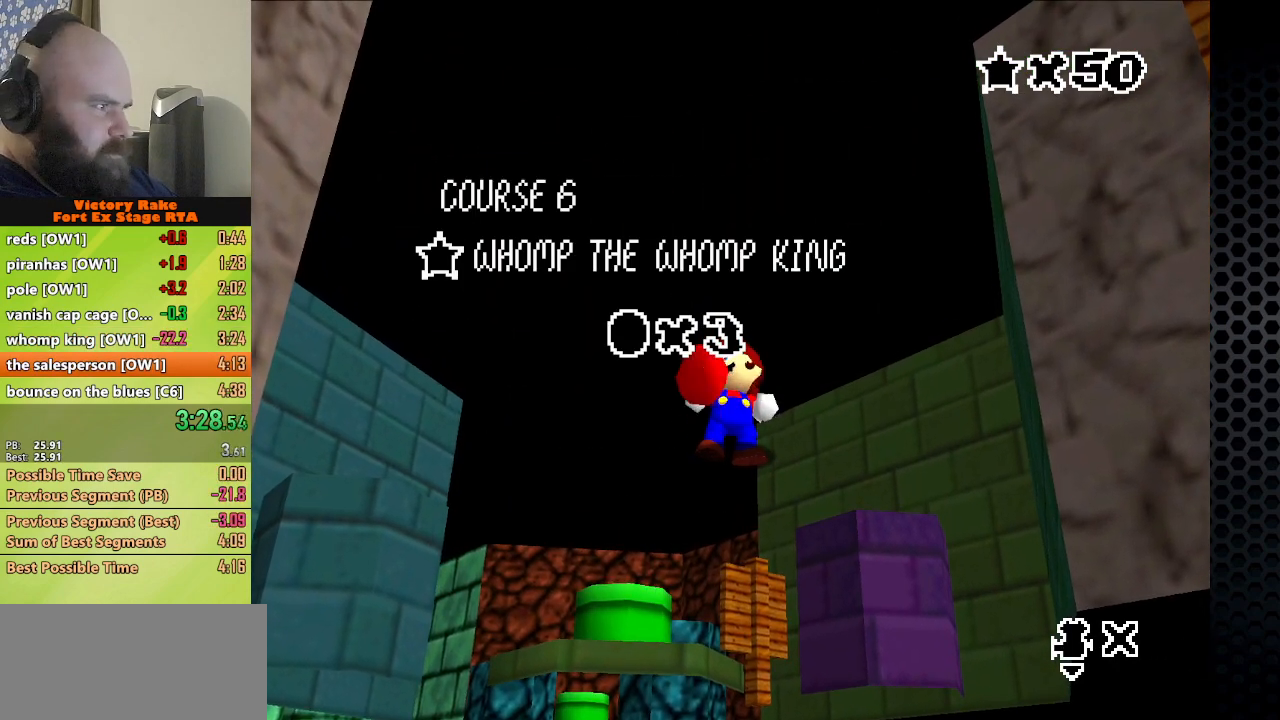
{"buttons": [], "left_stick": "down", "events": []}
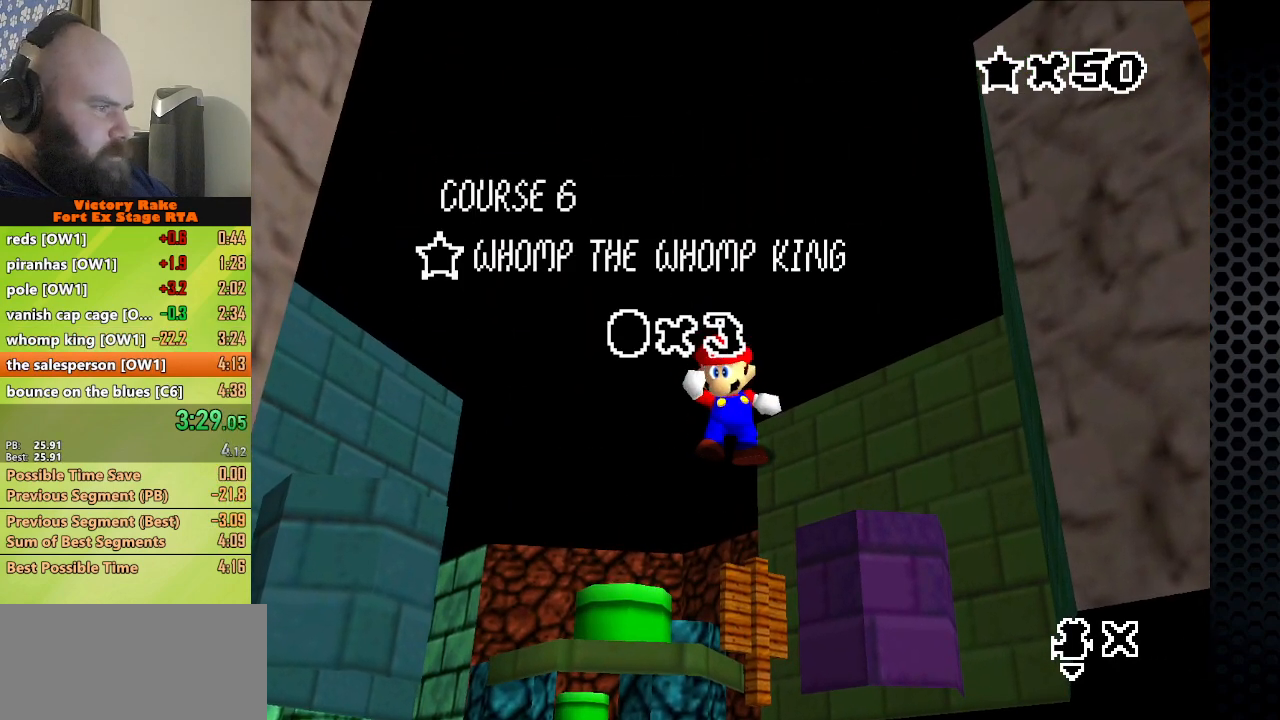
{"buttons": [], "left_stick": "down", "events": []}
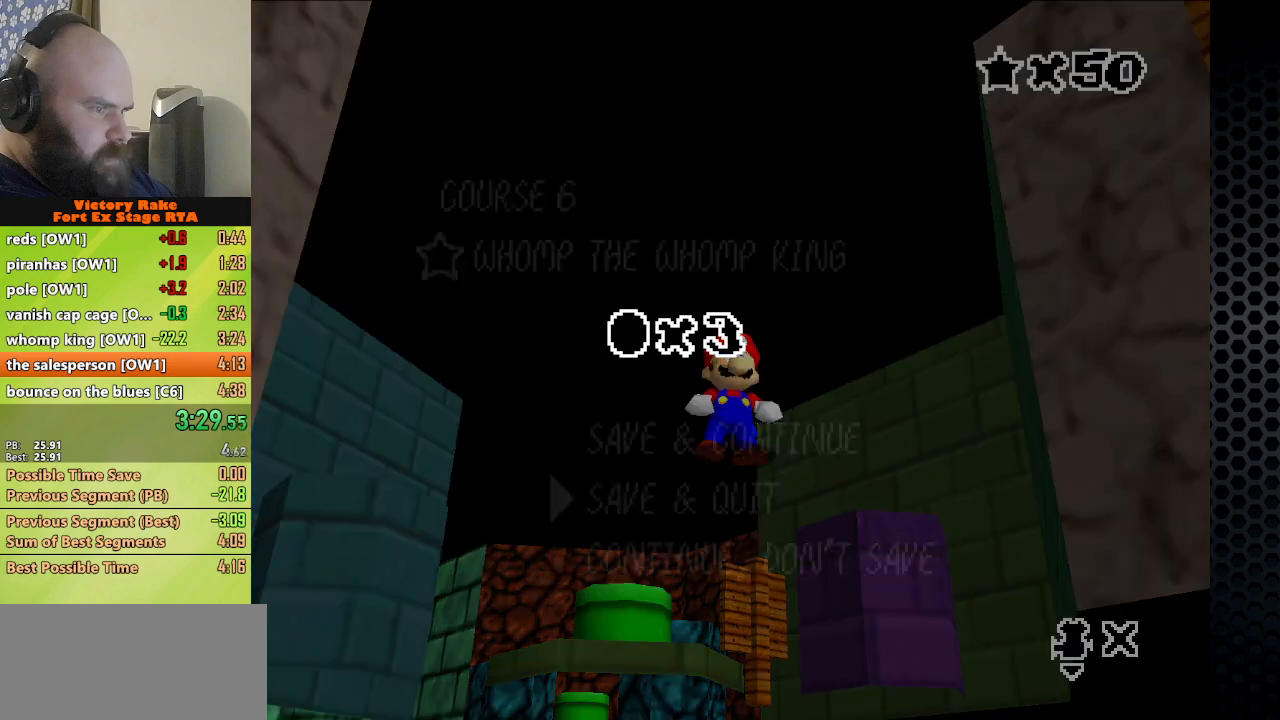
{"buttons": ["A", "B"], "left_stick": "down", "events": [[467, "A", "down"], [500, "B", "down"]]}
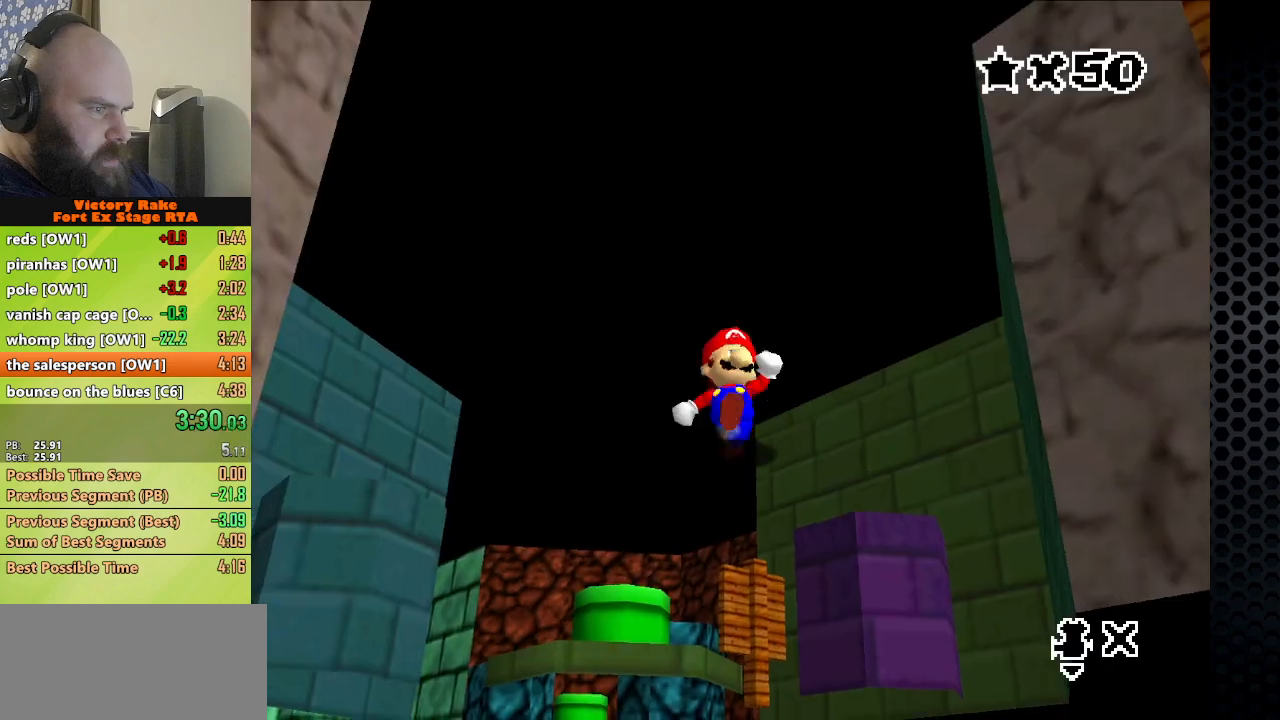
{"buttons": ["A"], "left_stick": "down", "events": [[167, "A", "up"], [167, "B", "up"], [433, "A", "down"]]}
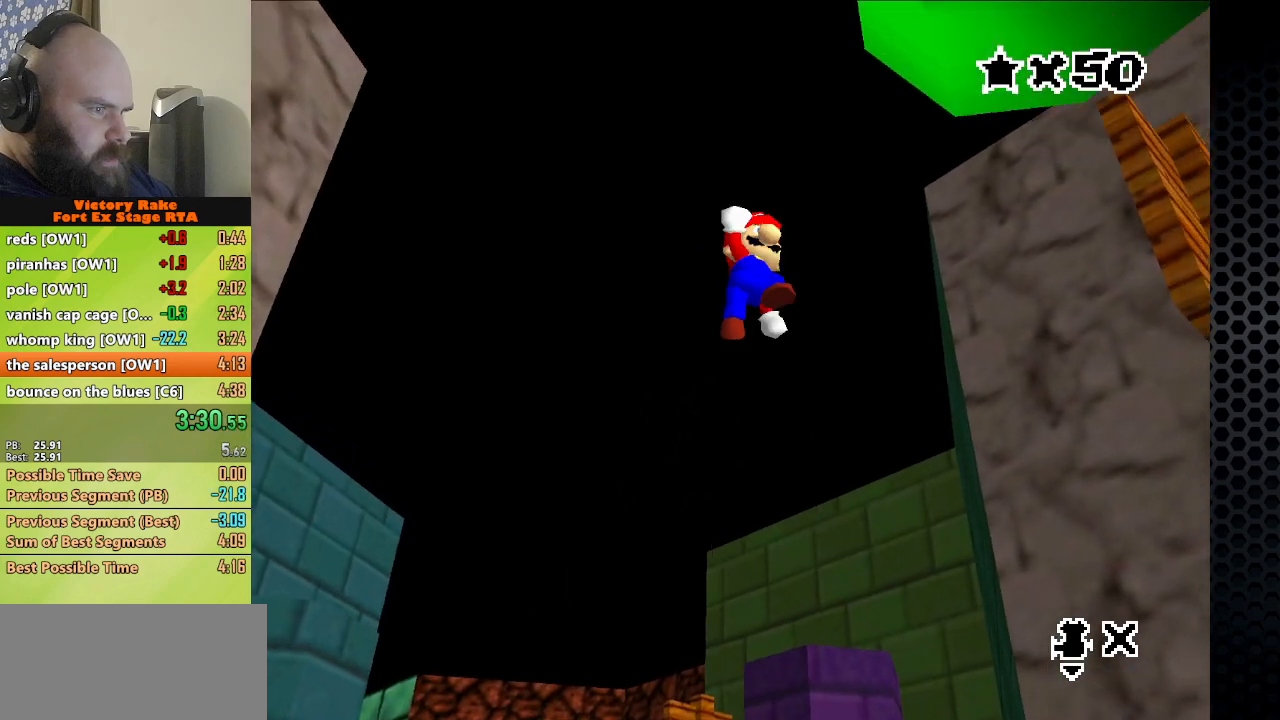
{"buttons": [], "left_stick": "center", "events": [[233, "B", "down"], [233, "left_stick", "center"], [367, "A", "up"], [367, "B", "up"]]}
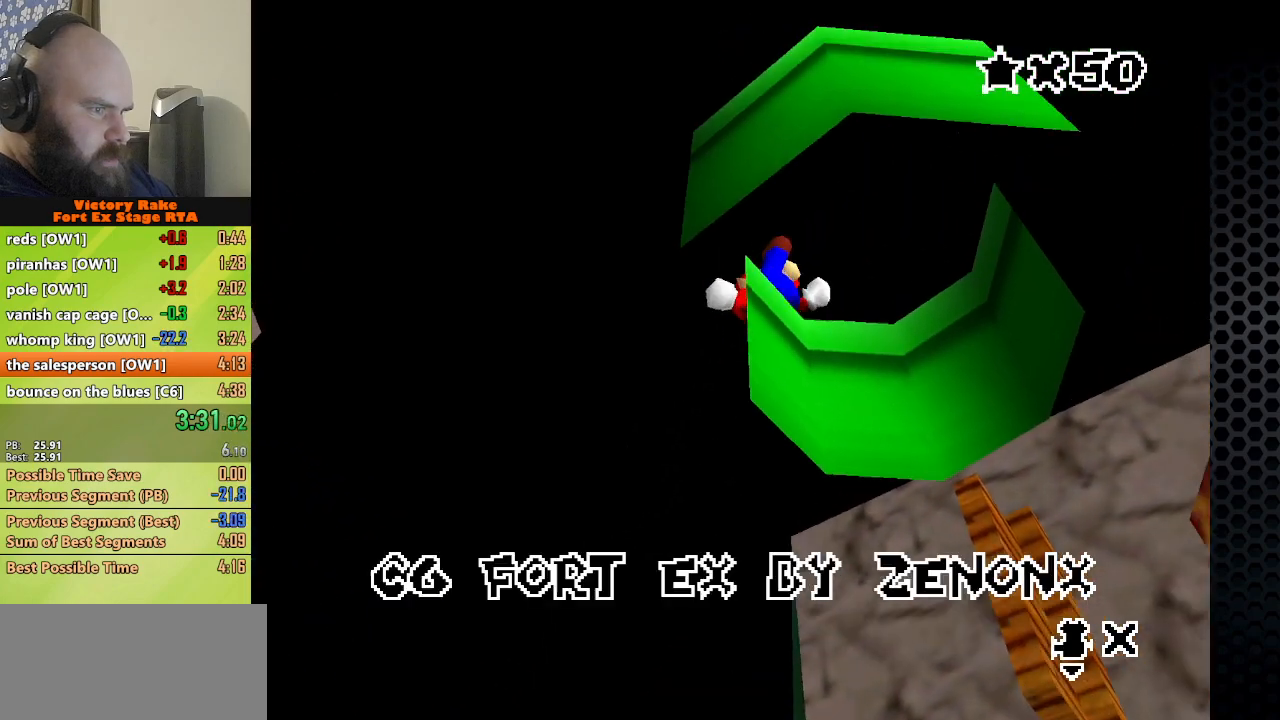
{"buttons": [], "left_stick": "center", "events": [[133, "B", "down"], [200, "B", "up"], [300, "B", "down"], [333, "B", "up"], [400, "B", "down"], [467, "B", "up"]]}
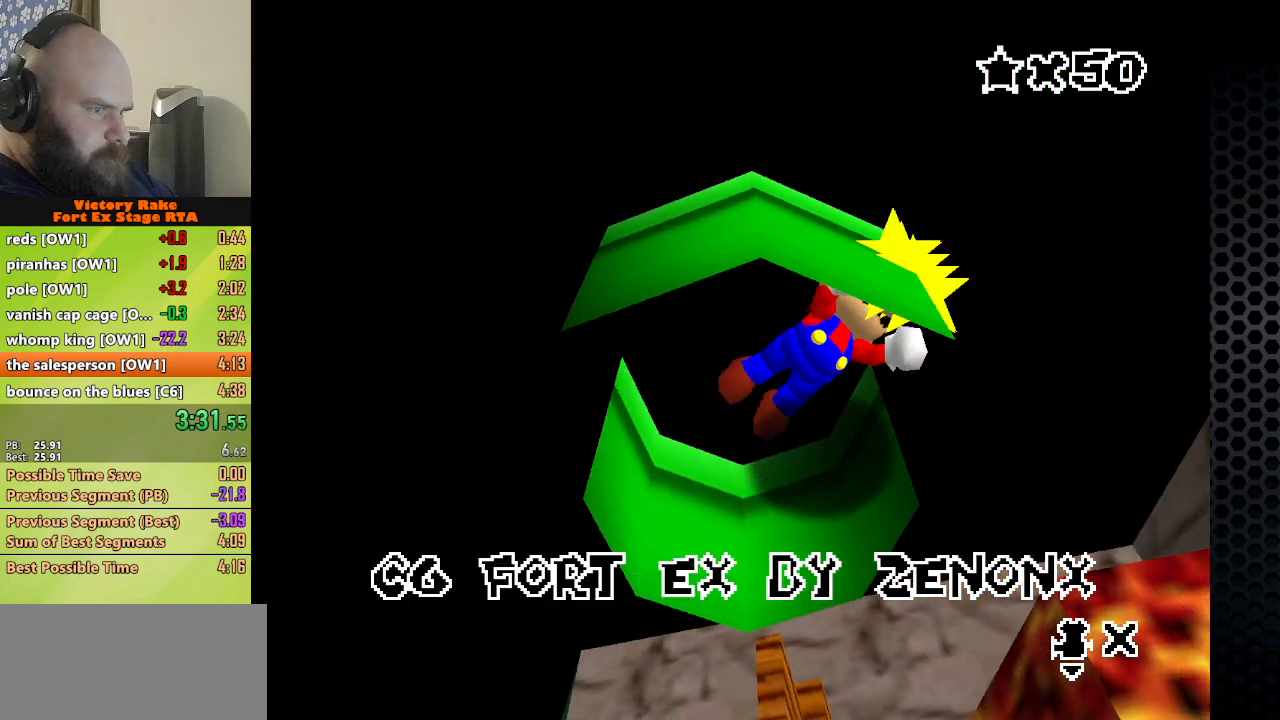
{"buttons": [], "left_stick": "center", "events": [[33, "B", "down"], [100, "B", "up"]]}
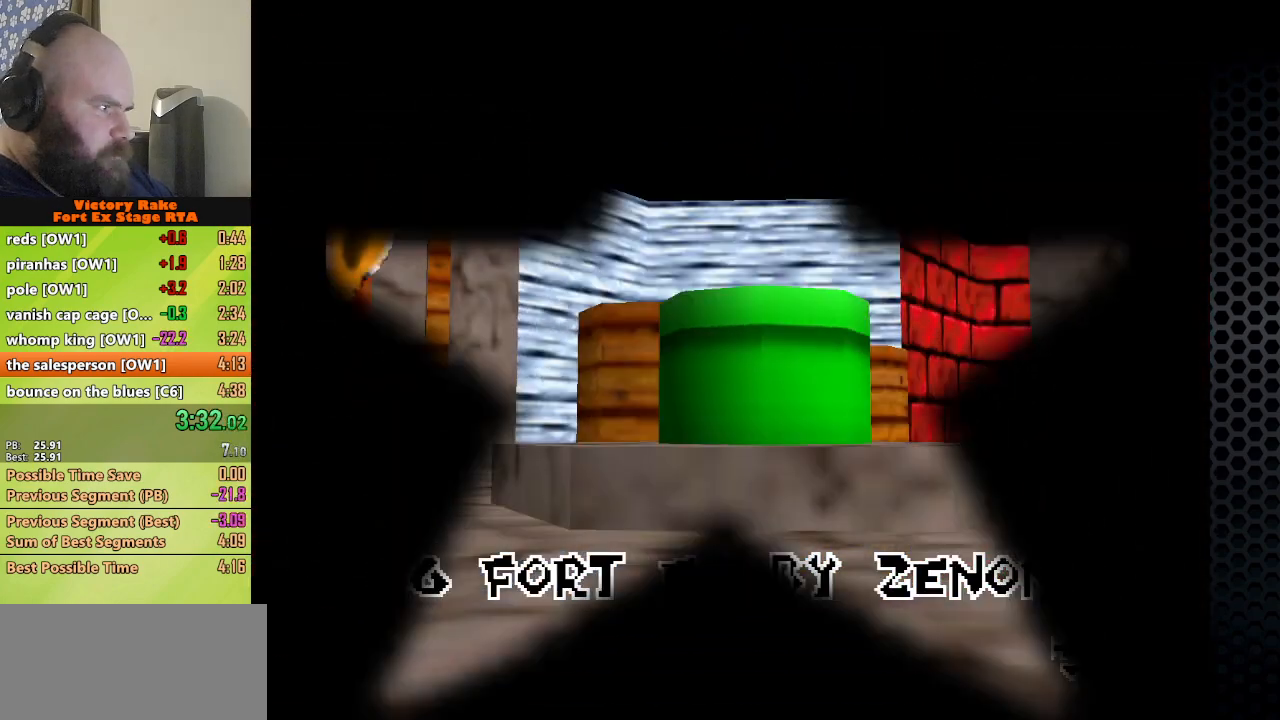
{"buttons": [], "left_stick": "left", "events": [[133, "left_stick", "left"]]}
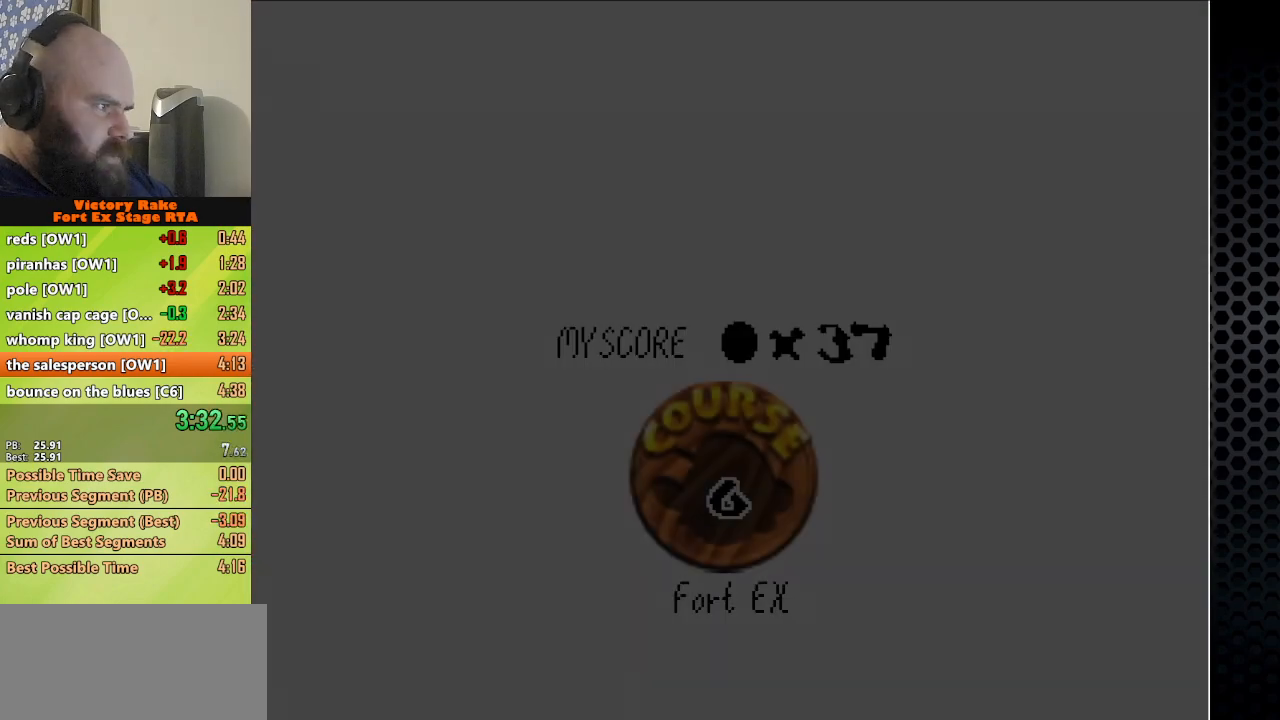
{"buttons": [], "left_stick": "left", "events": [[400, "A", "down"], [500, "A", "up"]]}
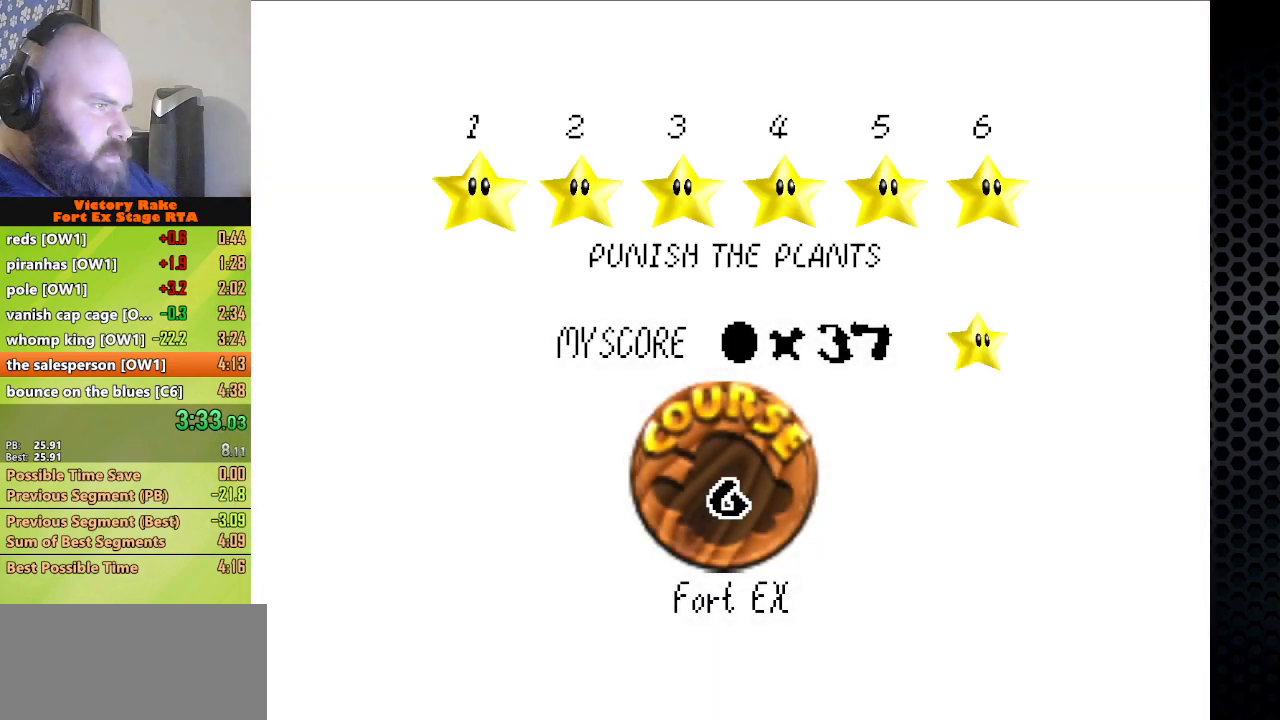
{"buttons": [], "left_stick": "left", "events": [[67, "A", "down"], [100, "A", "up"], [167, "A", "down"], [233, "A", "up"], [300, "A", "down"], [367, "A", "up"], [433, "A", "down"], [467, "A", "up"]]}
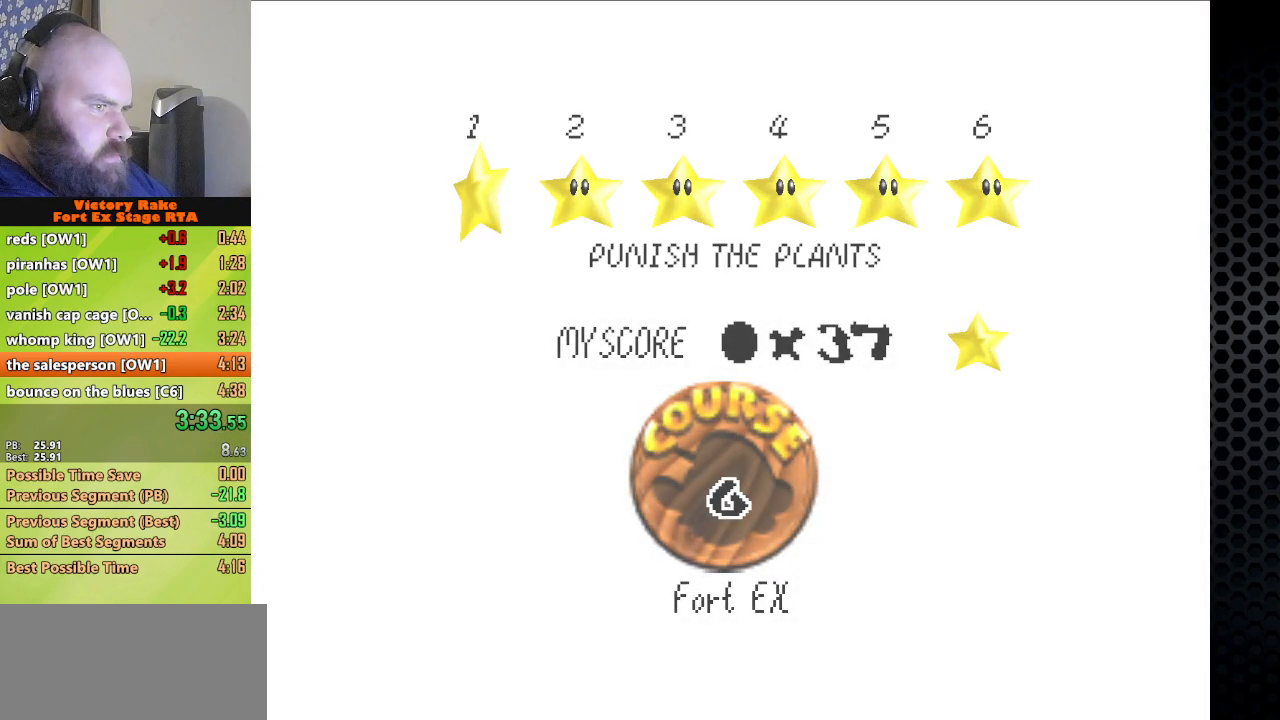
{"buttons": [], "left_stick": "center", "events": [[33, "A", "down"], [100, "A", "up"], [133, "A", "down"], [233, "A", "up"], [400, "left_stick", "center"]]}
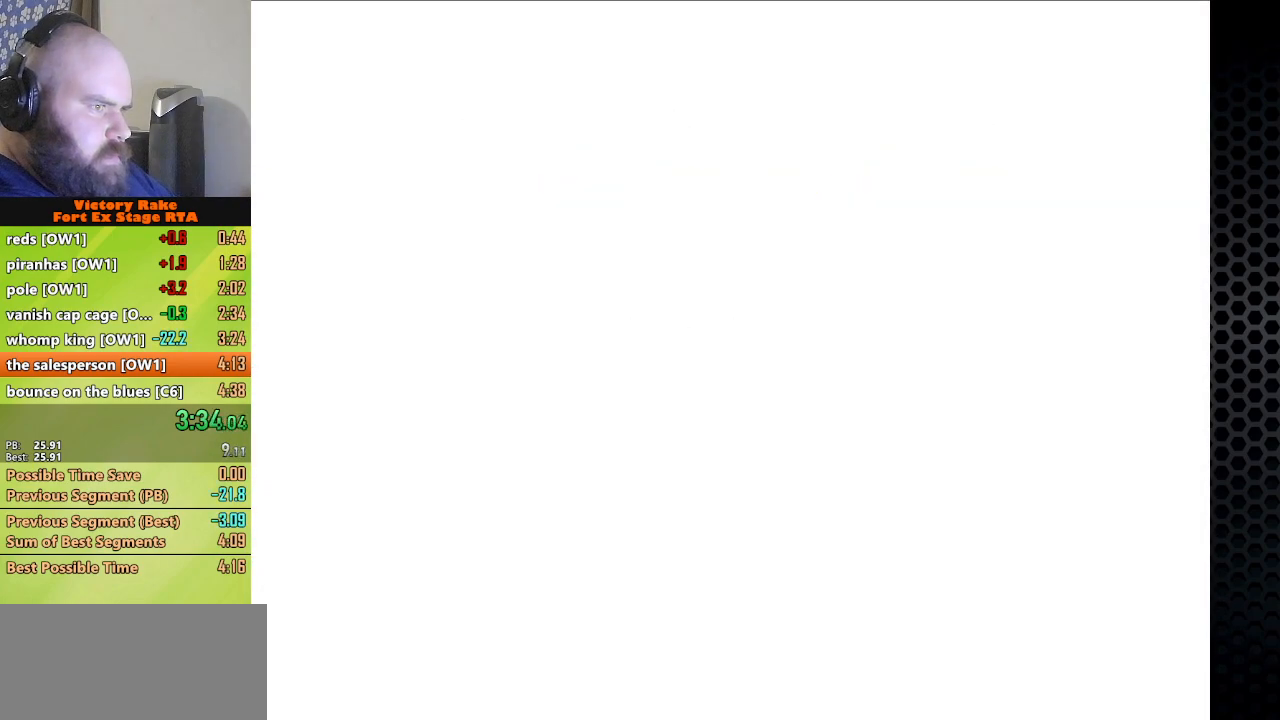
{"buttons": [], "left_stick": "up", "events": [[367, "C_DOWN", "down"], [433, "left_stick", "up"], [467, "C_DOWN", "up"]]}
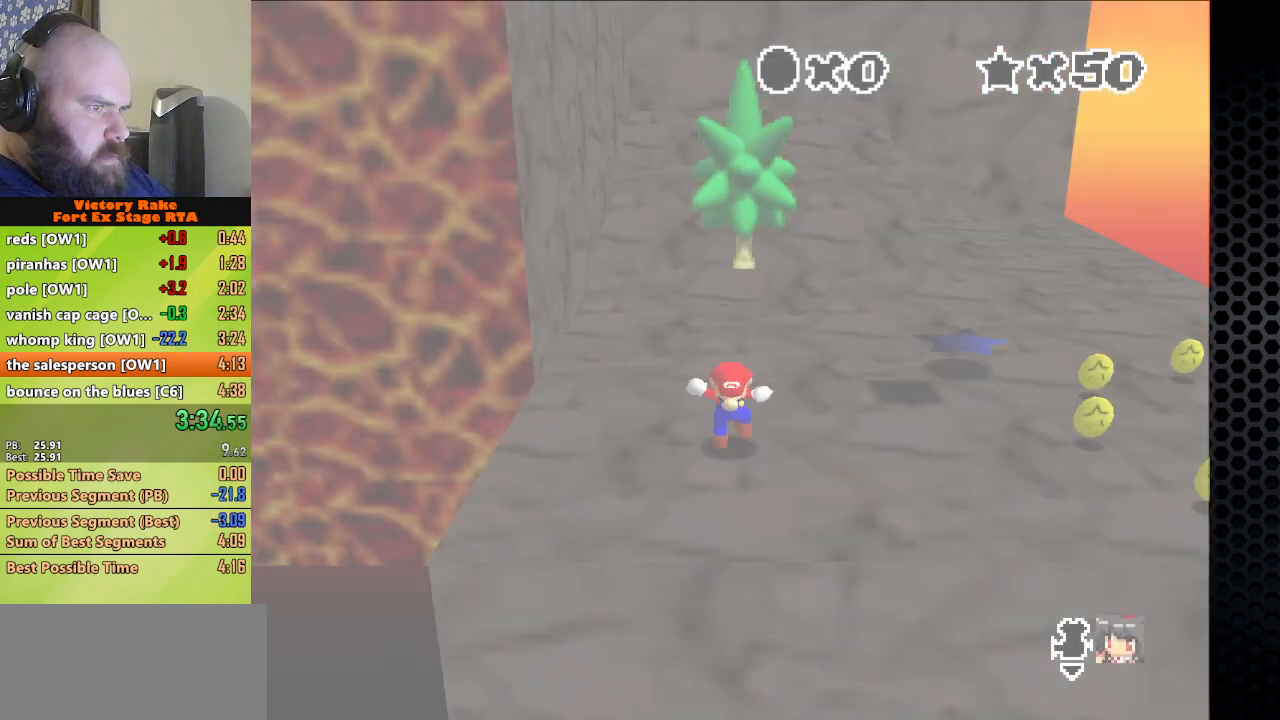
{"buttons": [], "left_stick": "up", "events": []}
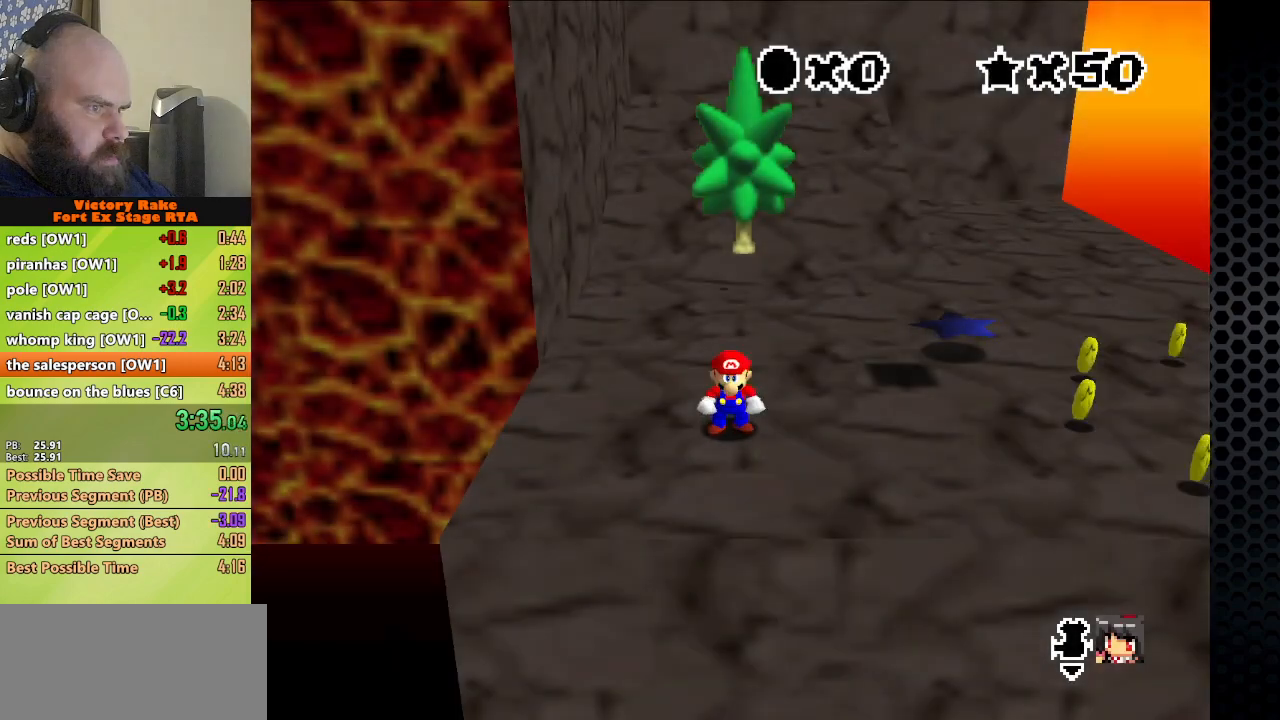
{"buttons": ["A"], "left_stick": "up", "events": [[333, "A", "down"]]}